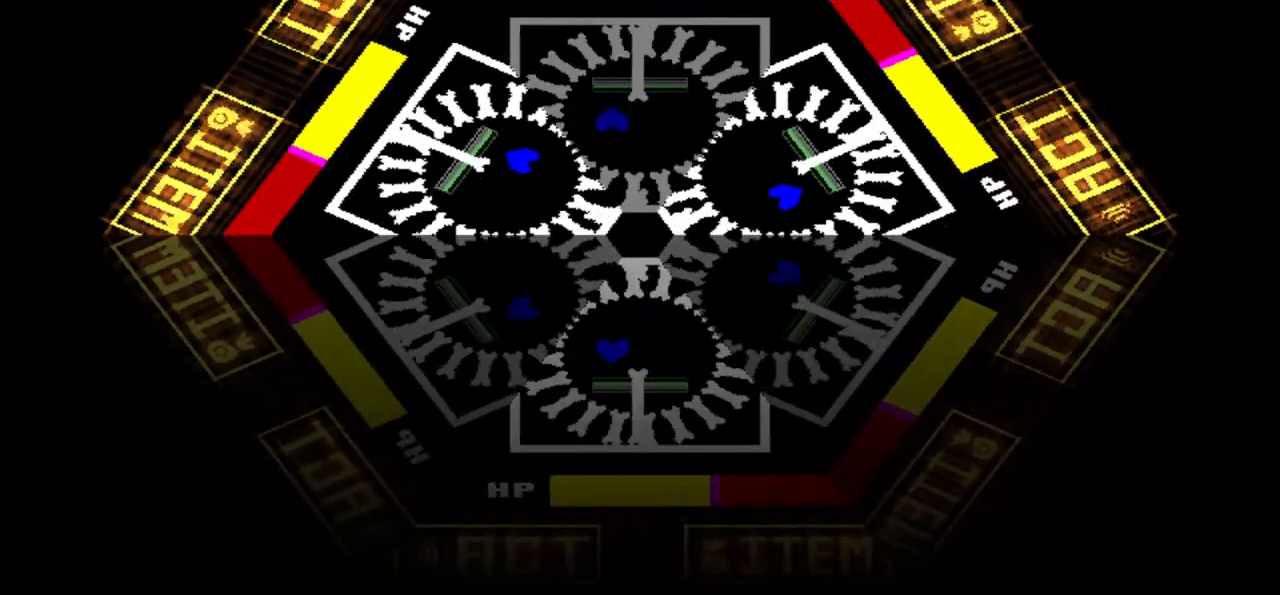
Gameplay with keyboard; each line is a JSON object with the keys held at the frame after it. "events" lists presses ("down") and releases ("up") of "c", "down", "left", "right", "up", "x" and "z" between this image and that frame as [ms after this image, input, new state], when the widget could be followed in between. No other keys are recorded. Mouse input is not recorded.
{"keys": ["right"], "events": [[500, "right", "down"]]}
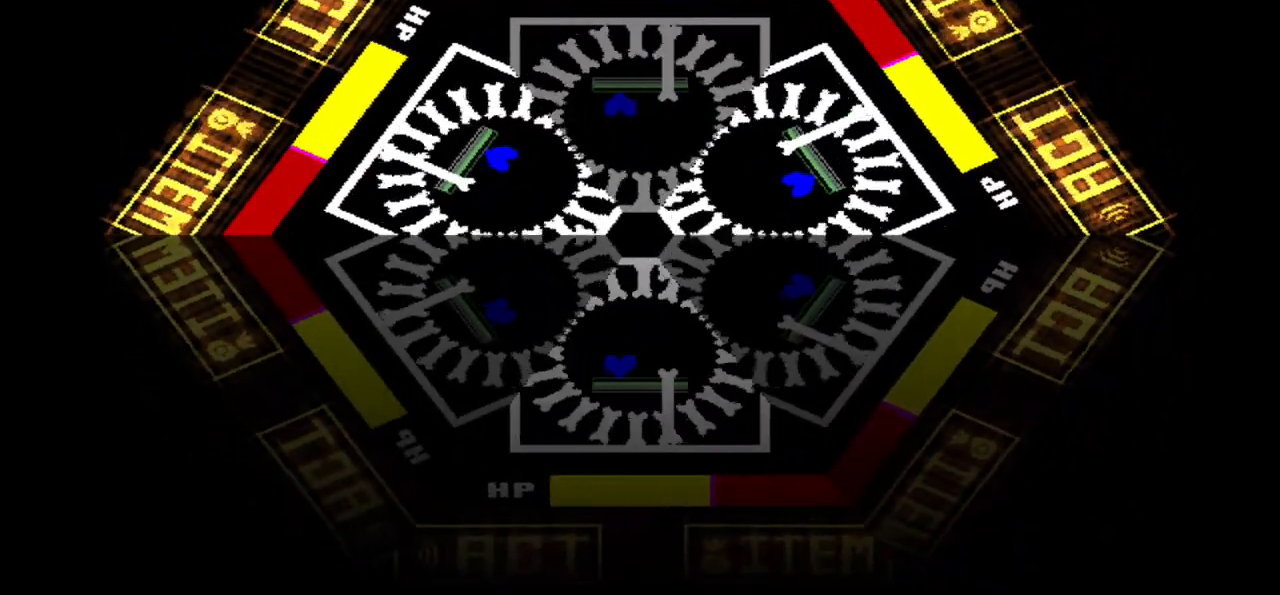
{"keys": [], "events": [[34, "right", "up"], [401, "right", "down"], [468, "right", "up"]]}
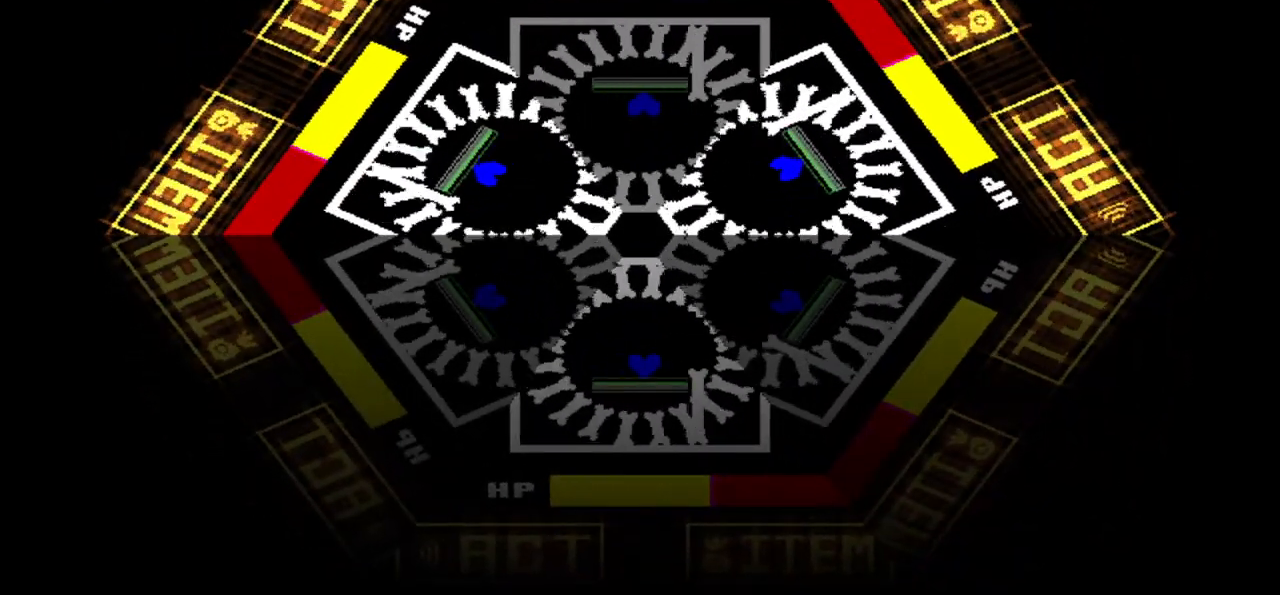
{"keys": [], "events": []}
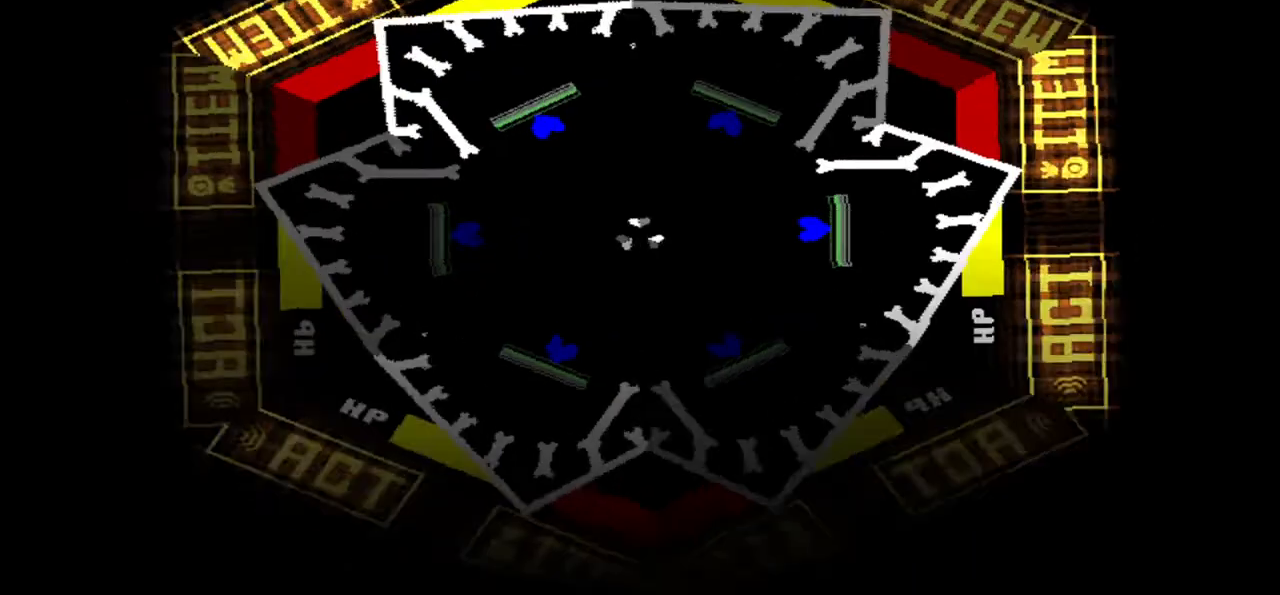
{"keys": [], "events": []}
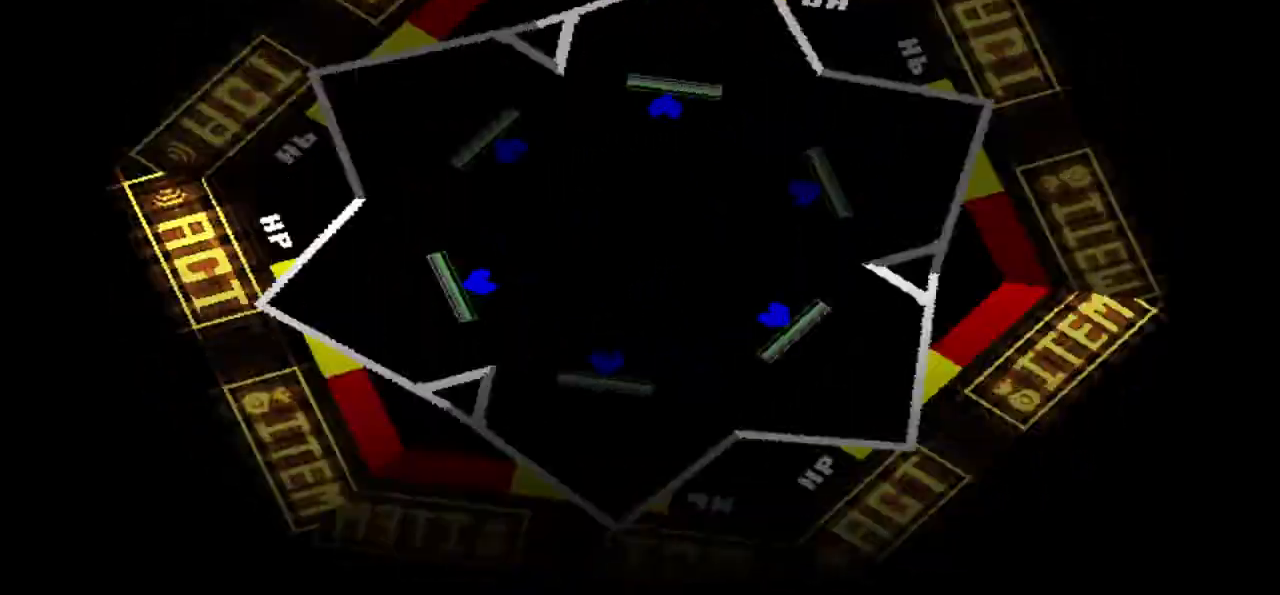
{"keys": ["down"], "events": [[367, "down", "down"]]}
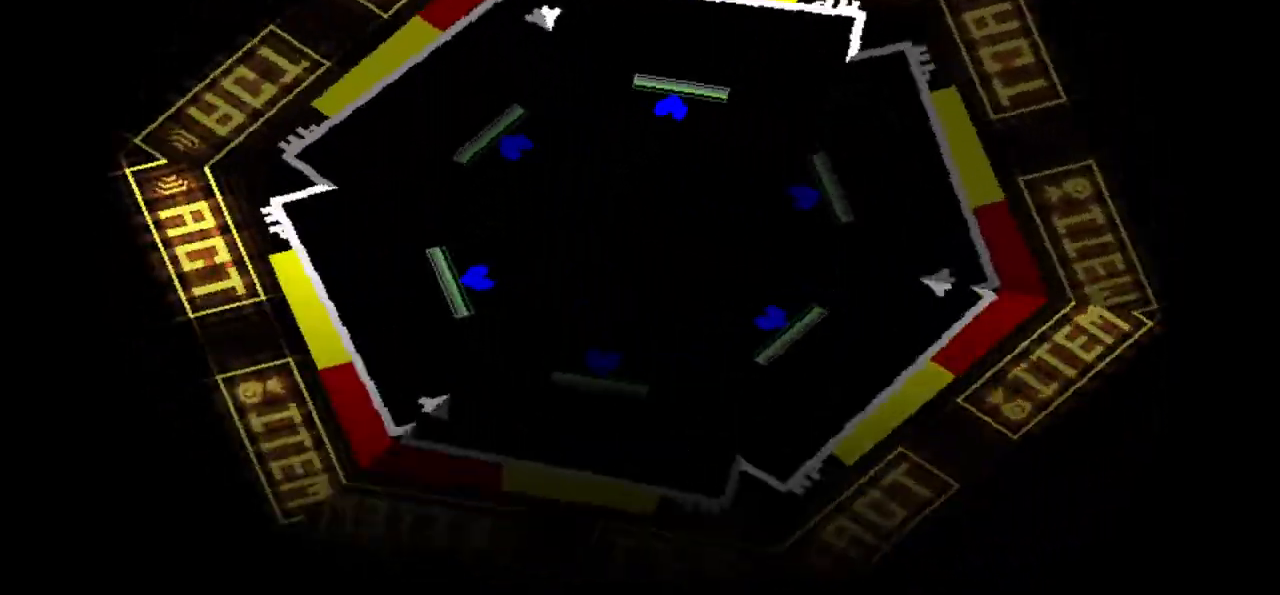
{"keys": ["down"], "events": []}
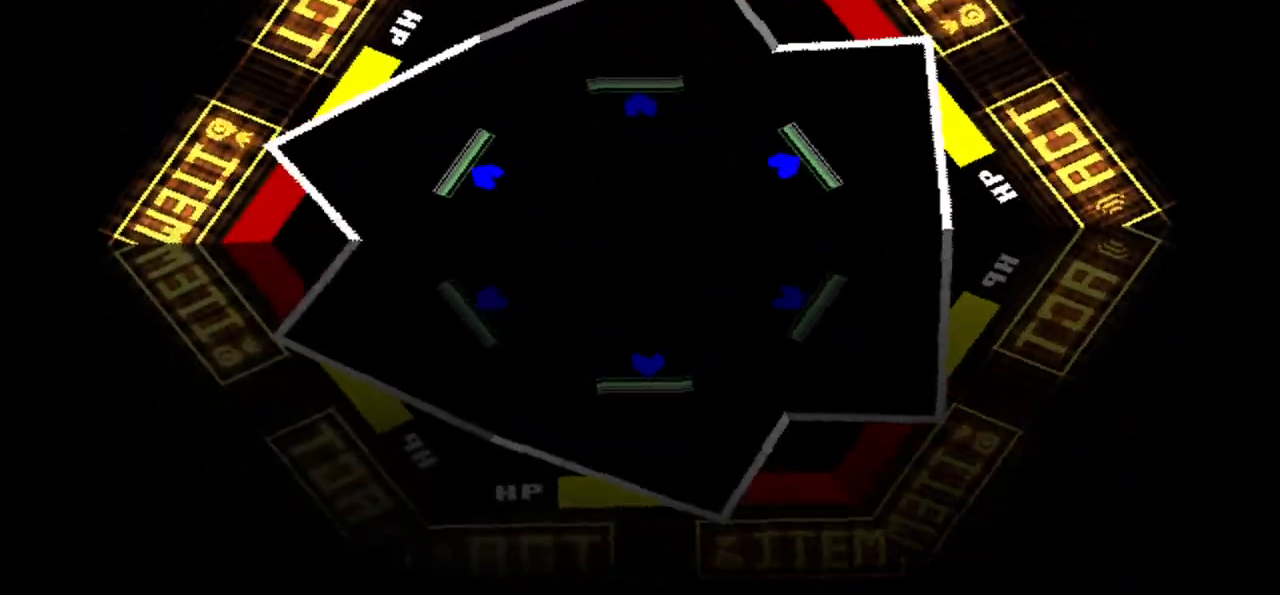
{"keys": ["down"], "events": []}
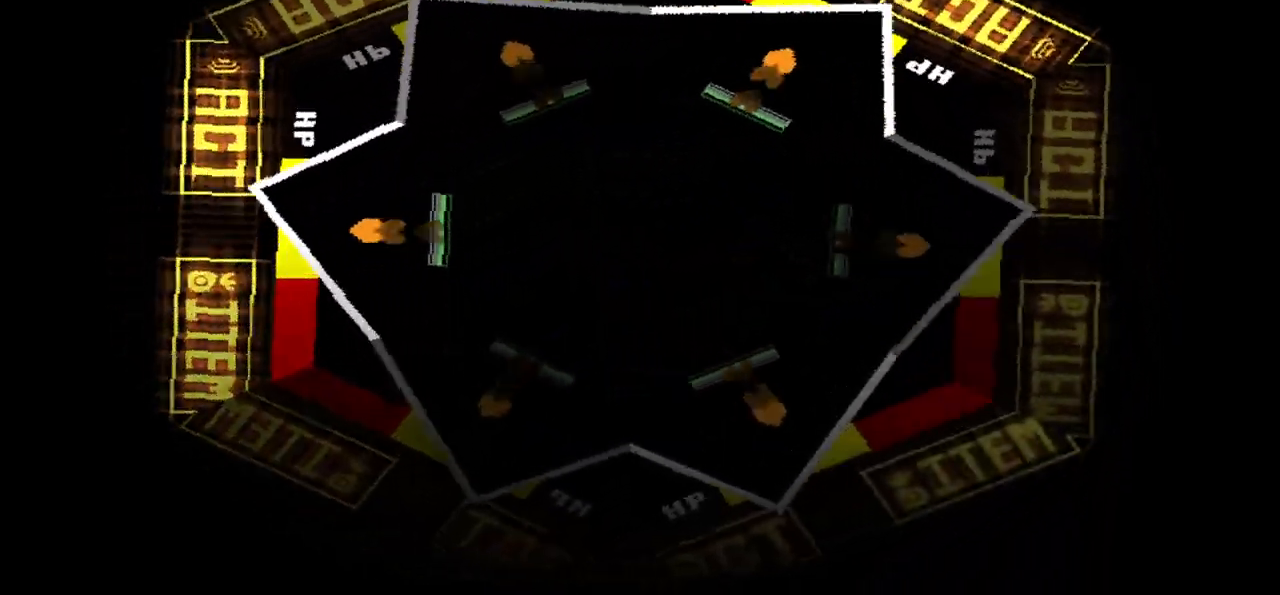
{"keys": ["up"], "events": [[101, "down", "up"], [101, "up", "down"]]}
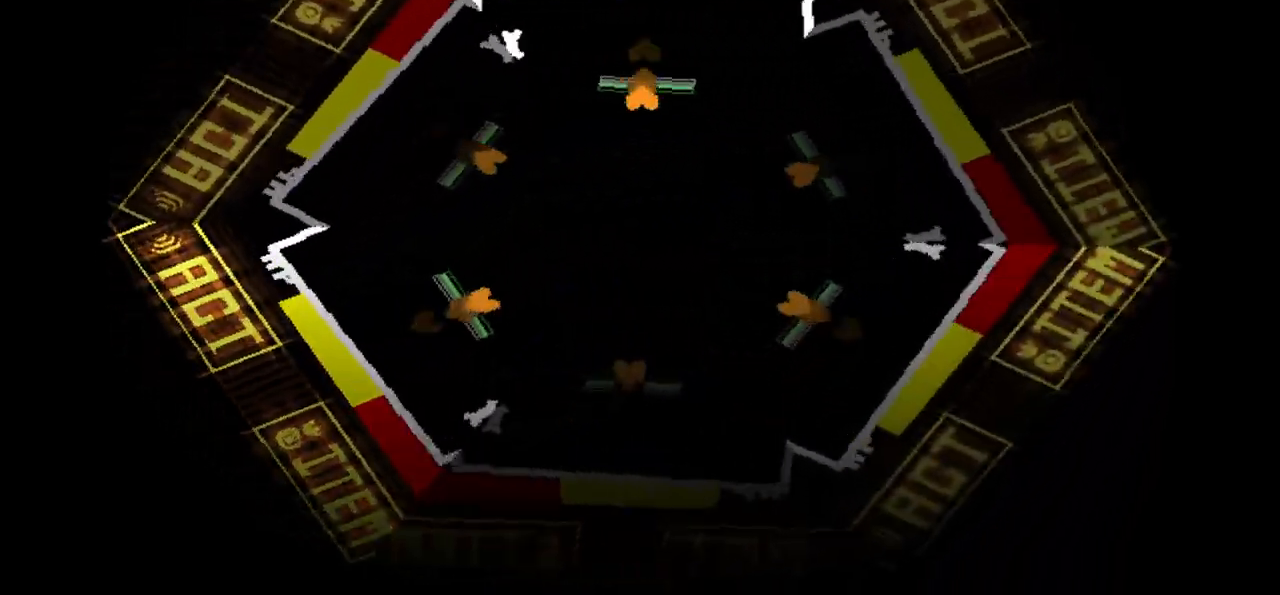
{"keys": ["up"], "events": []}
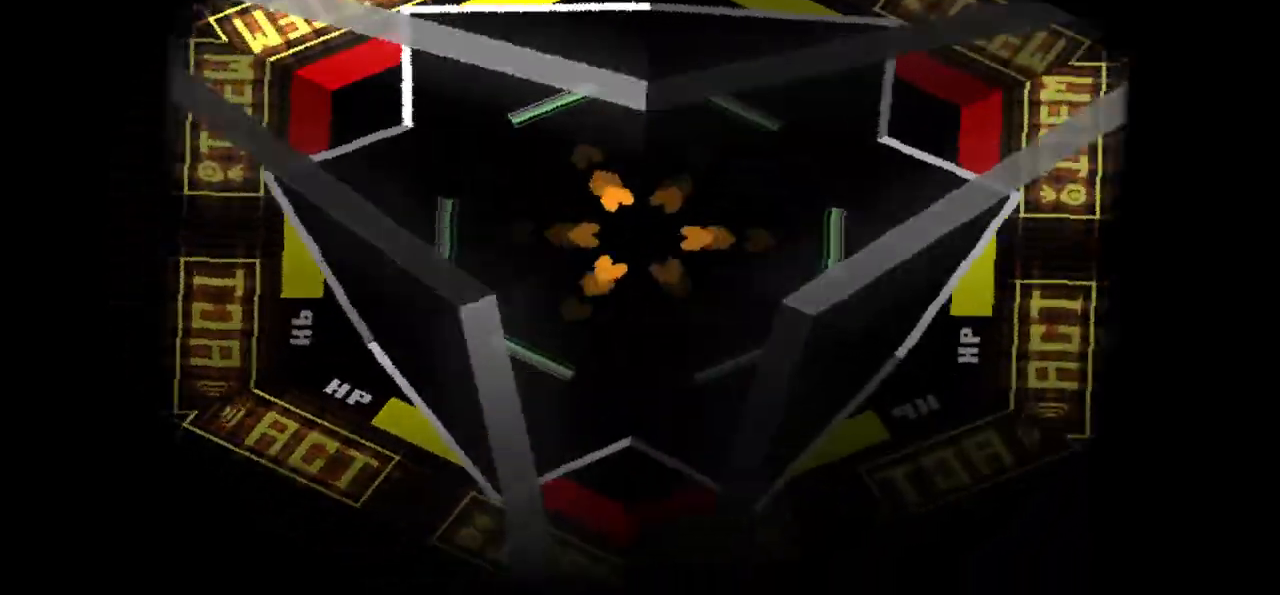
{"keys": ["down"], "events": [[367, "down", "down"], [367, "up", "up"]]}
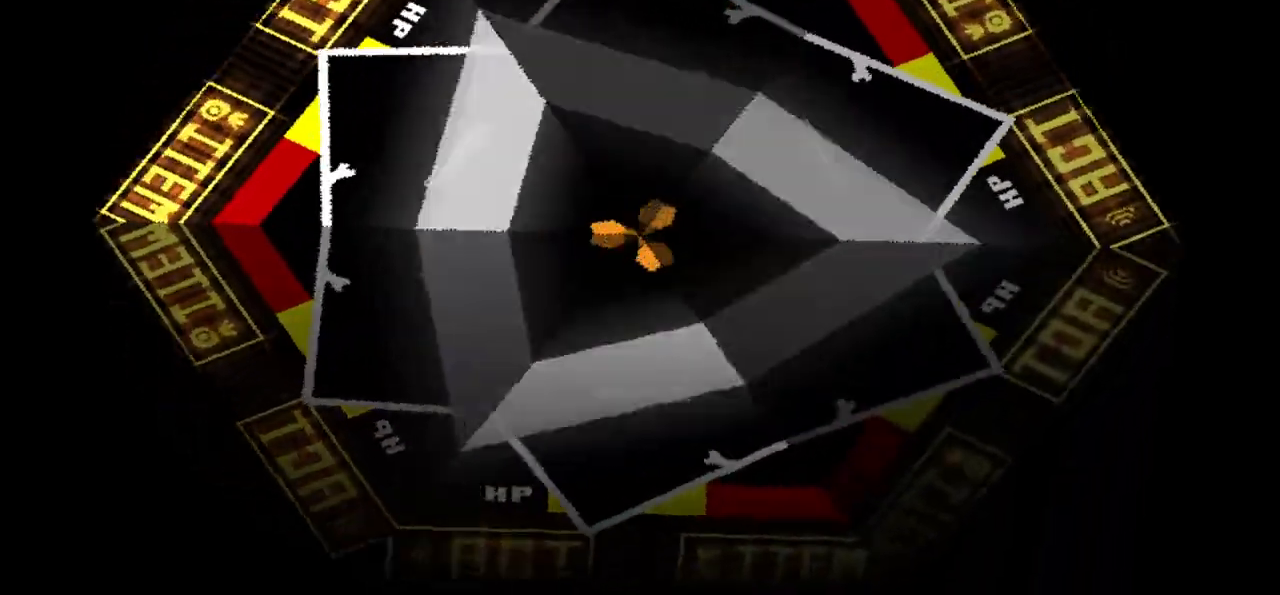
{"keys": ["down"], "events": []}
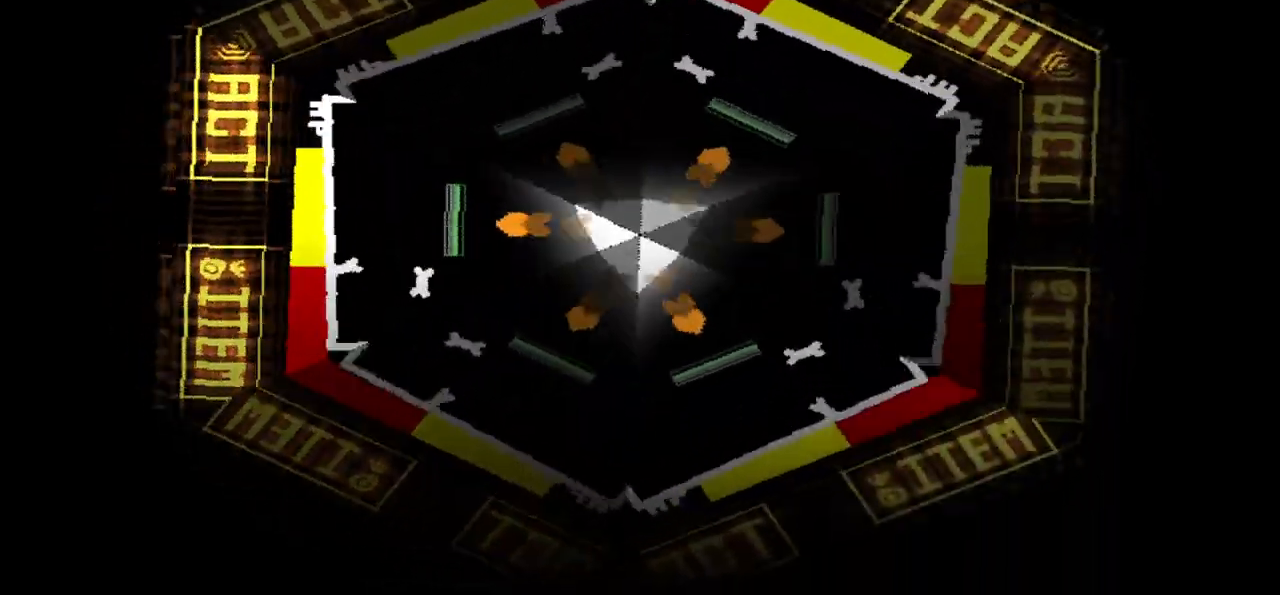
{"keys": ["down"], "events": []}
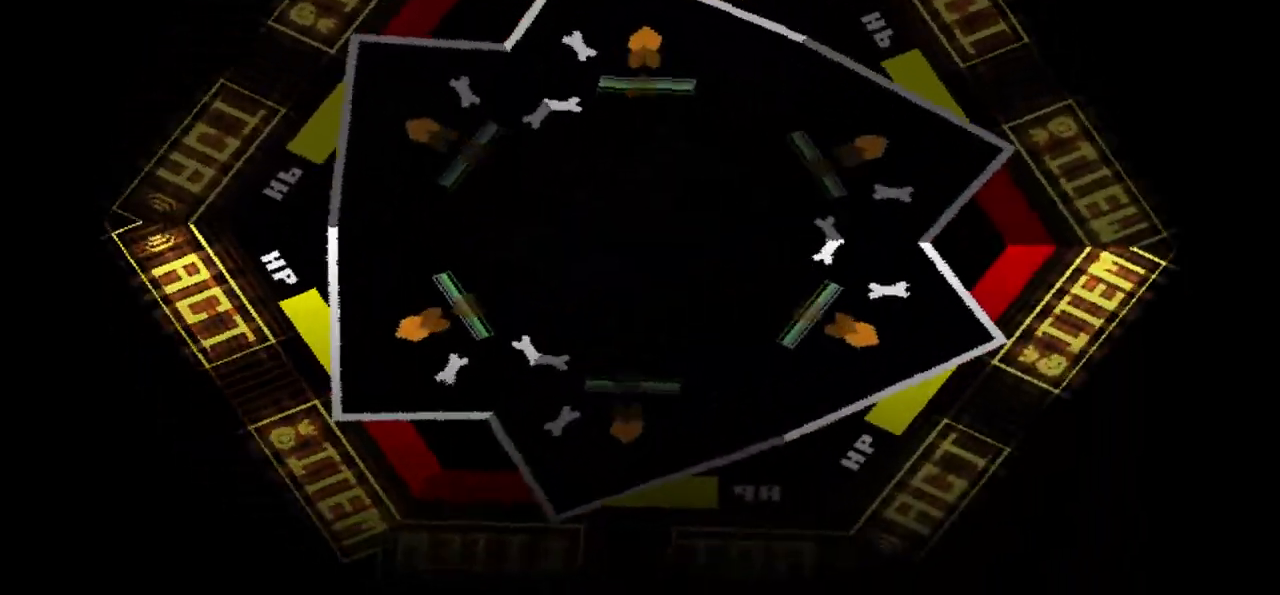
{"keys": ["up"], "events": [[300, "up", "down"], [334, "down", "up"]]}
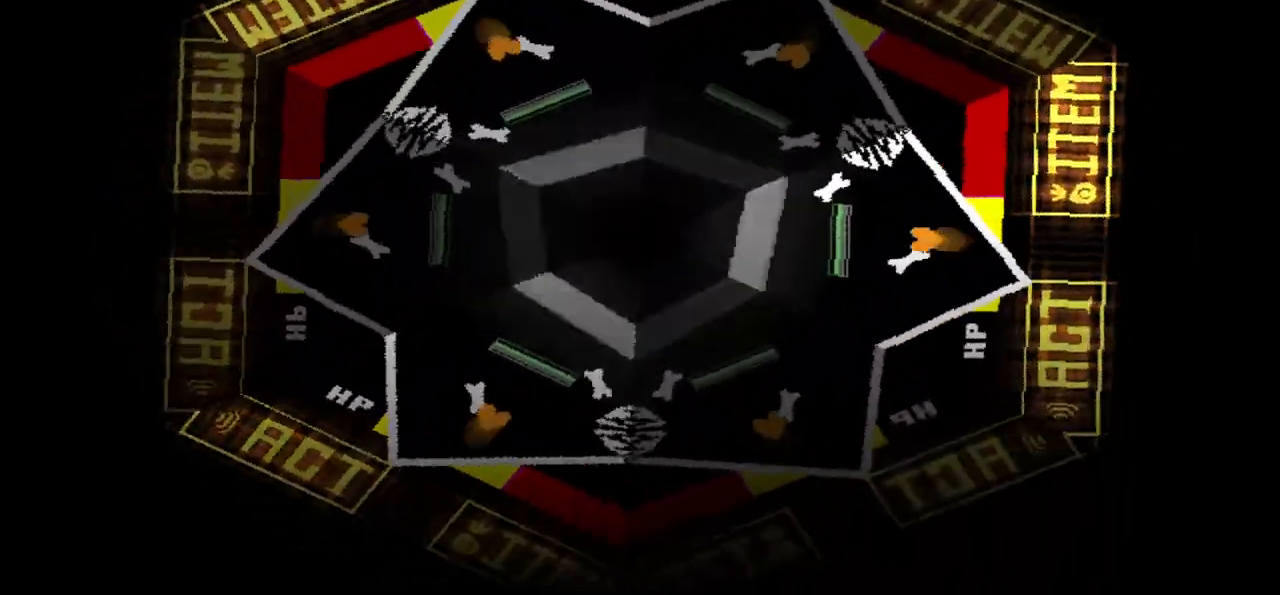
{"keys": ["up"], "events": []}
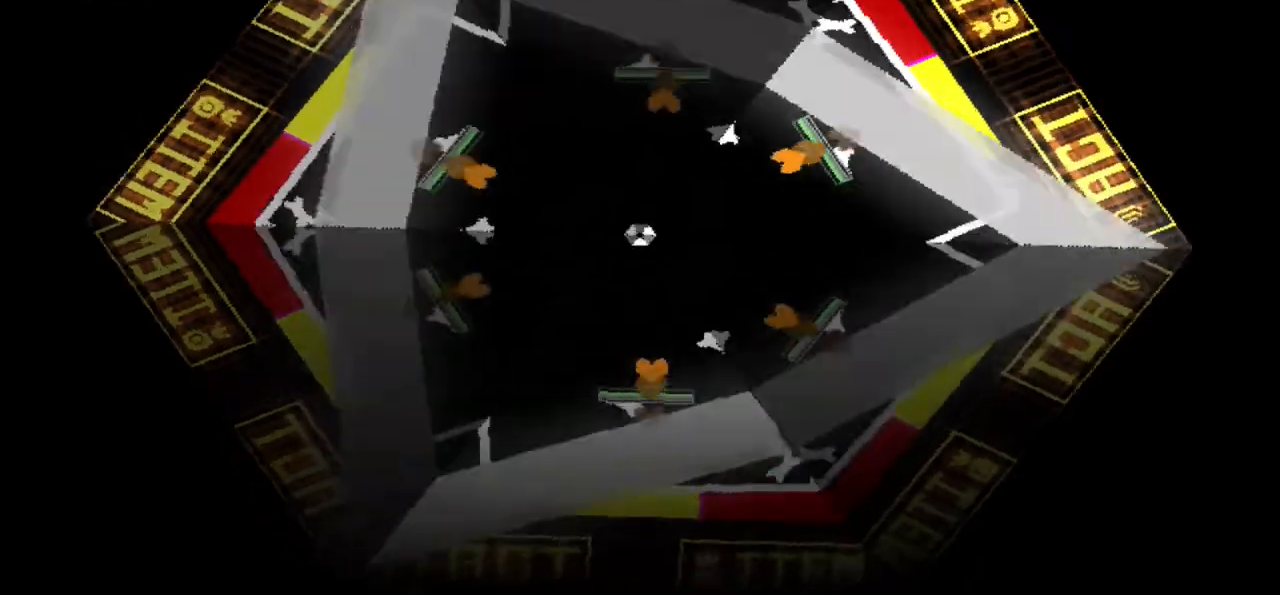
{"keys": ["up"], "events": []}
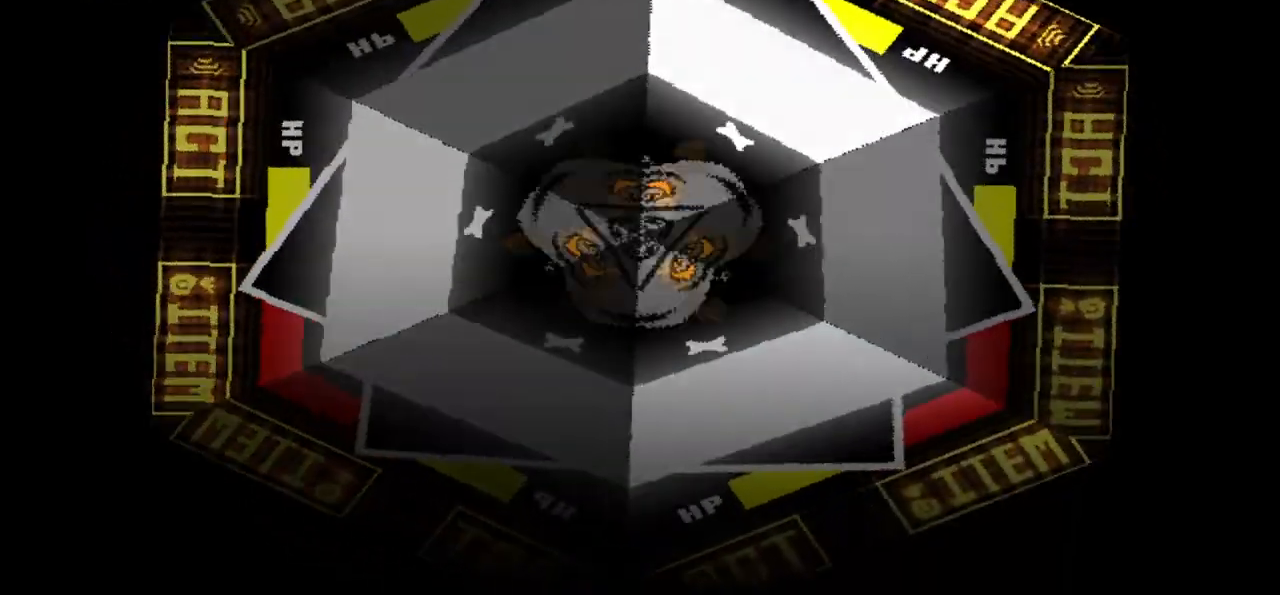
{"keys": ["down"], "events": [[234, "down", "down"], [234, "up", "up"]]}
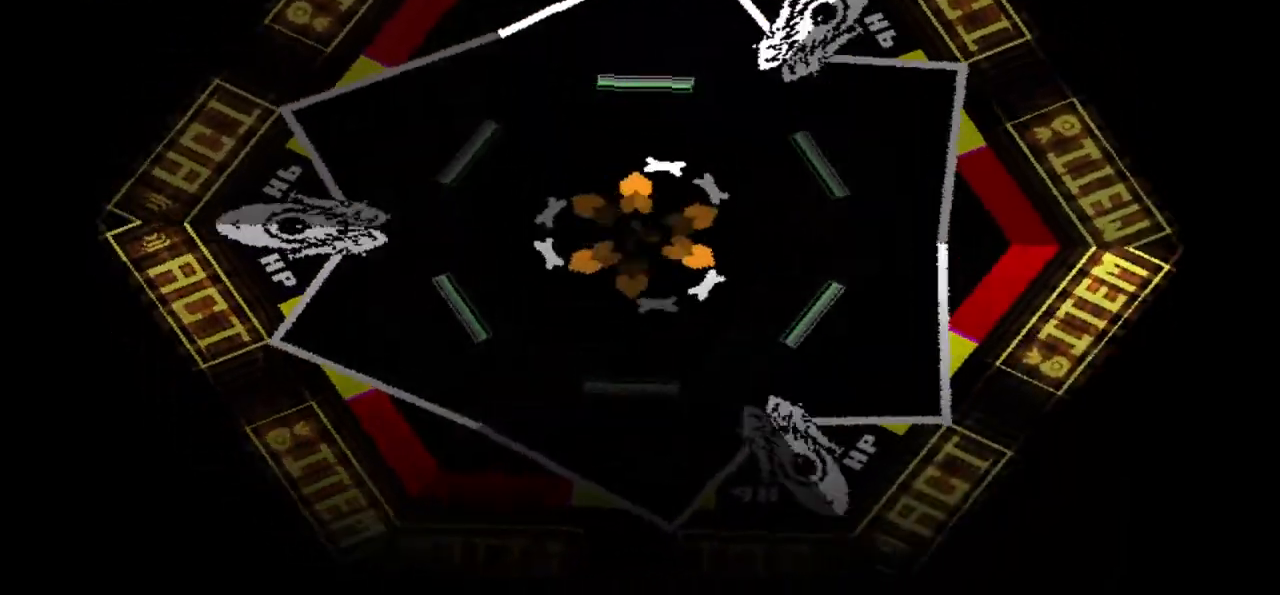
{"keys": ["down"], "events": []}
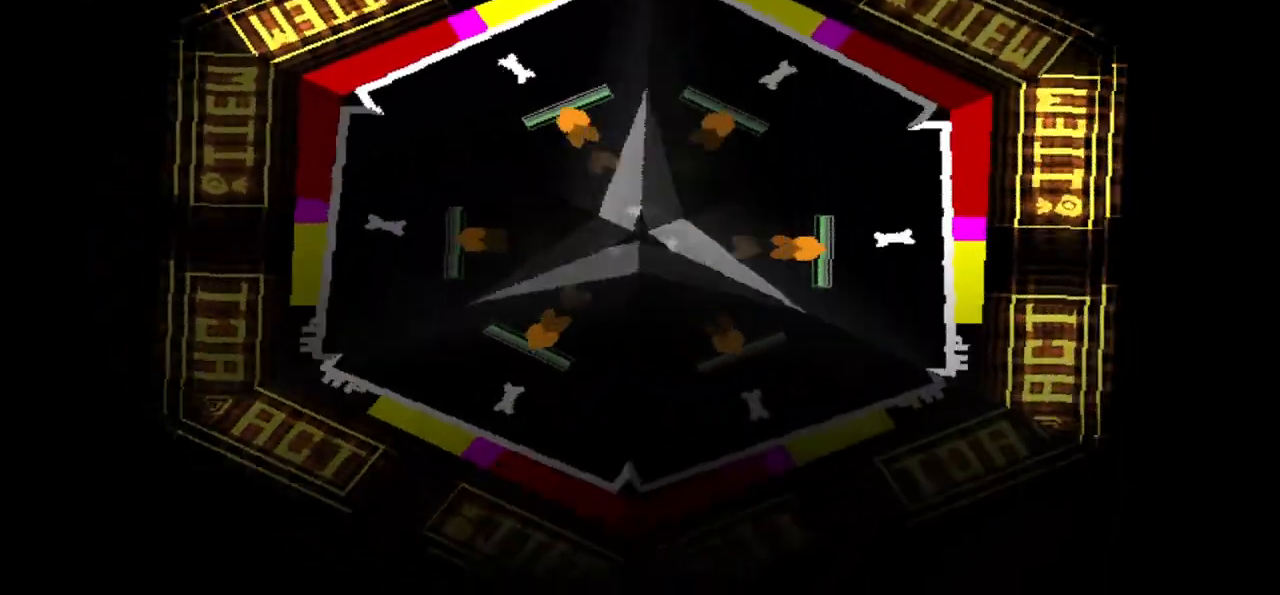
{"keys": ["down", "up"], "events": [[501, "up", "down"]]}
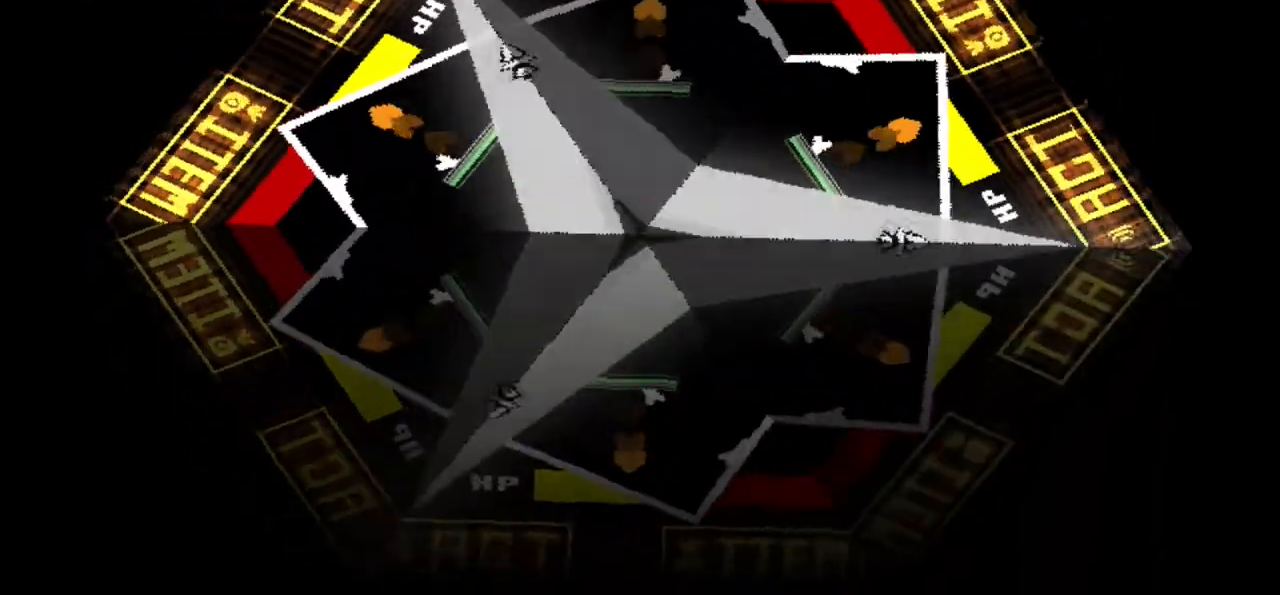
{"keys": ["up"], "events": [[67, "down", "up"]]}
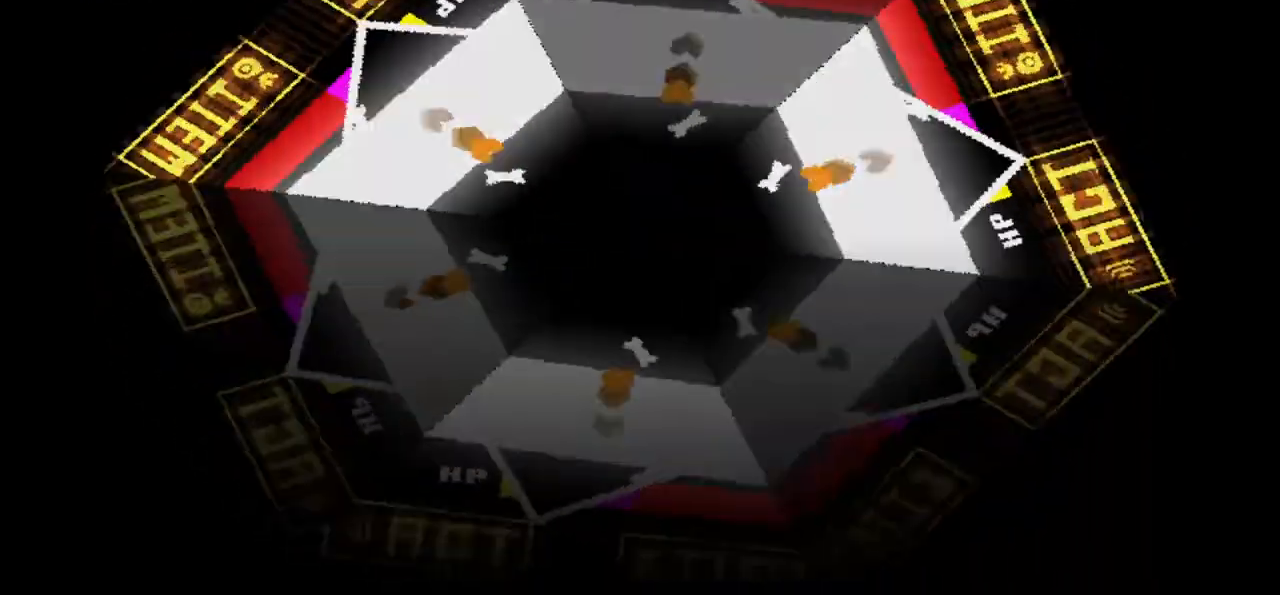
{"keys": ["up"], "events": []}
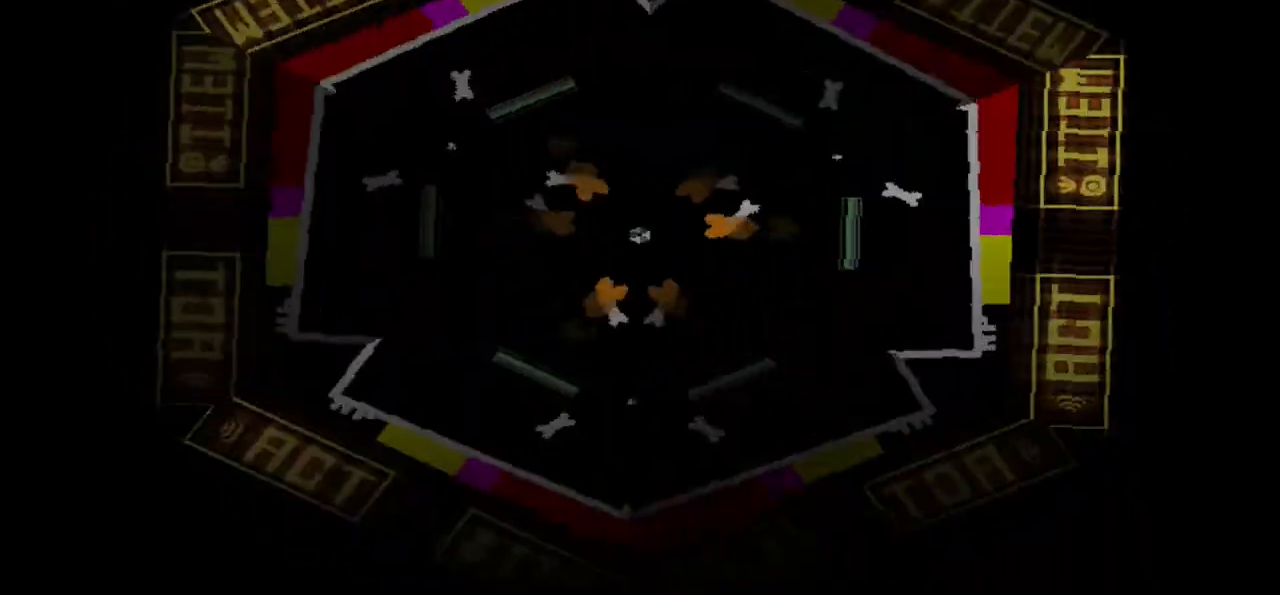
{"keys": ["down"], "events": [[434, "down", "down"], [467, "up", "up"]]}
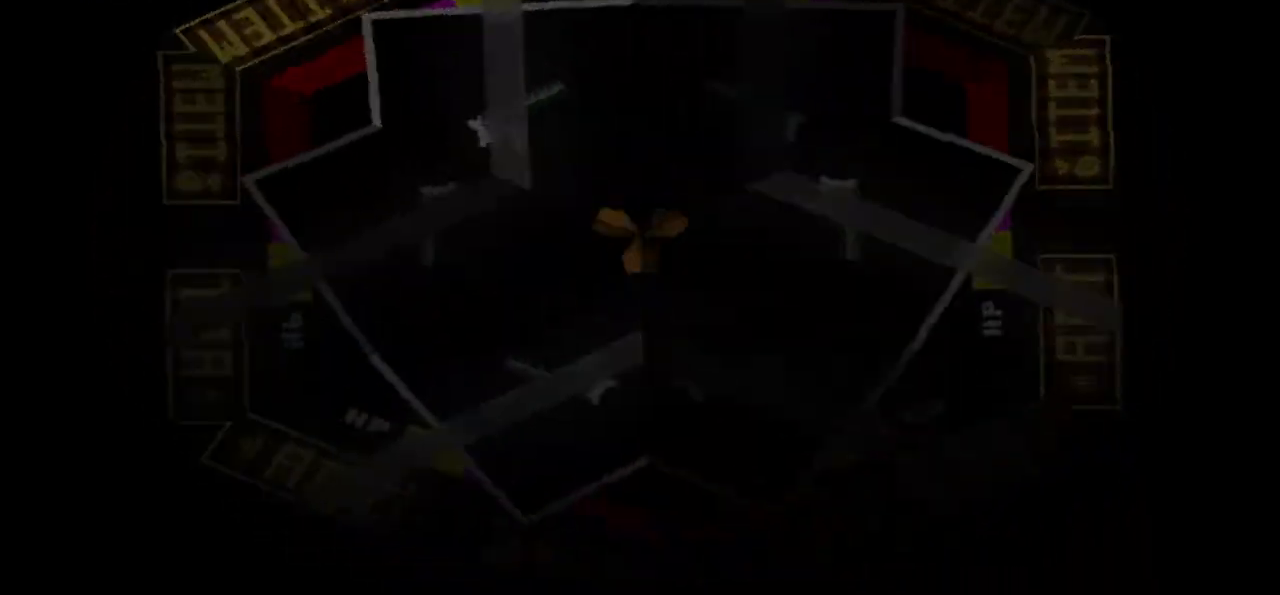
{"keys": ["down"], "events": []}
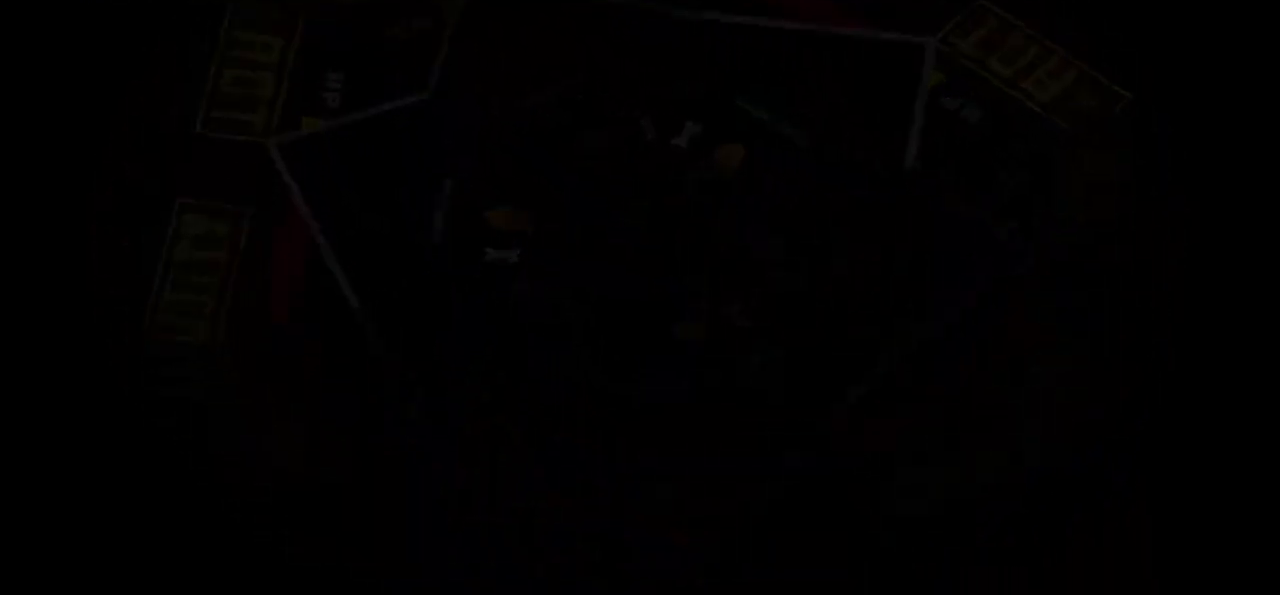
{"keys": ["down"], "events": []}
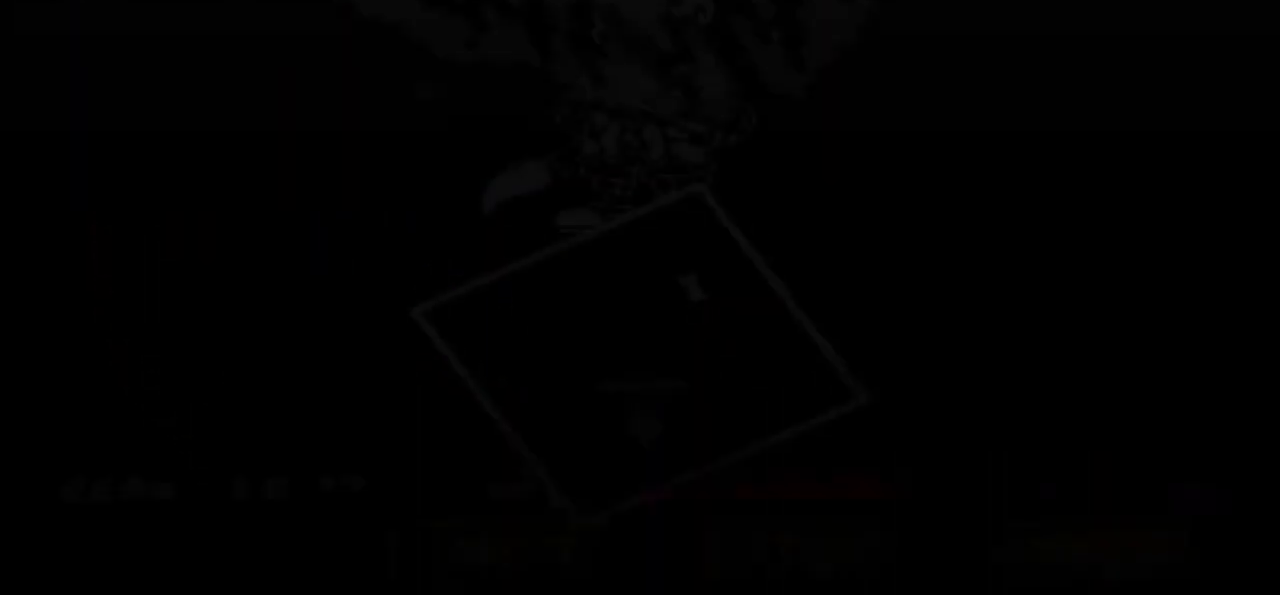
{"keys": ["left", "up"], "events": [[367, "up", "down"], [434, "down", "up"], [501, "left", "down"]]}
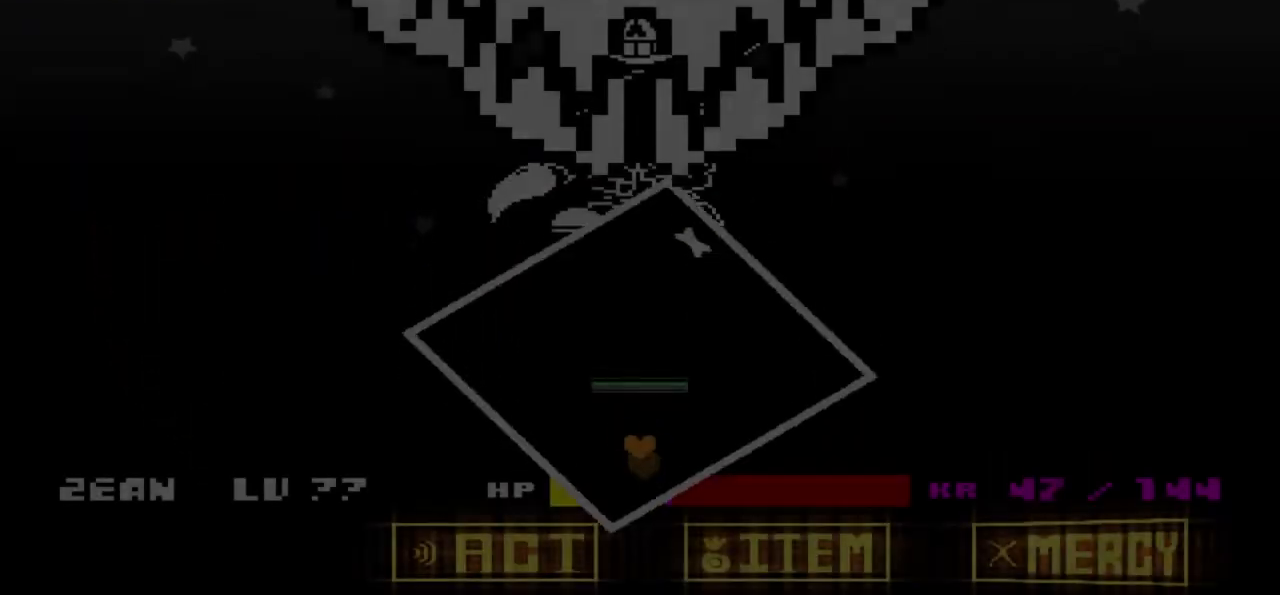
{"keys": ["up"], "events": [[100, "up", "up"], [434, "up", "down"], [467, "left", "up"]]}
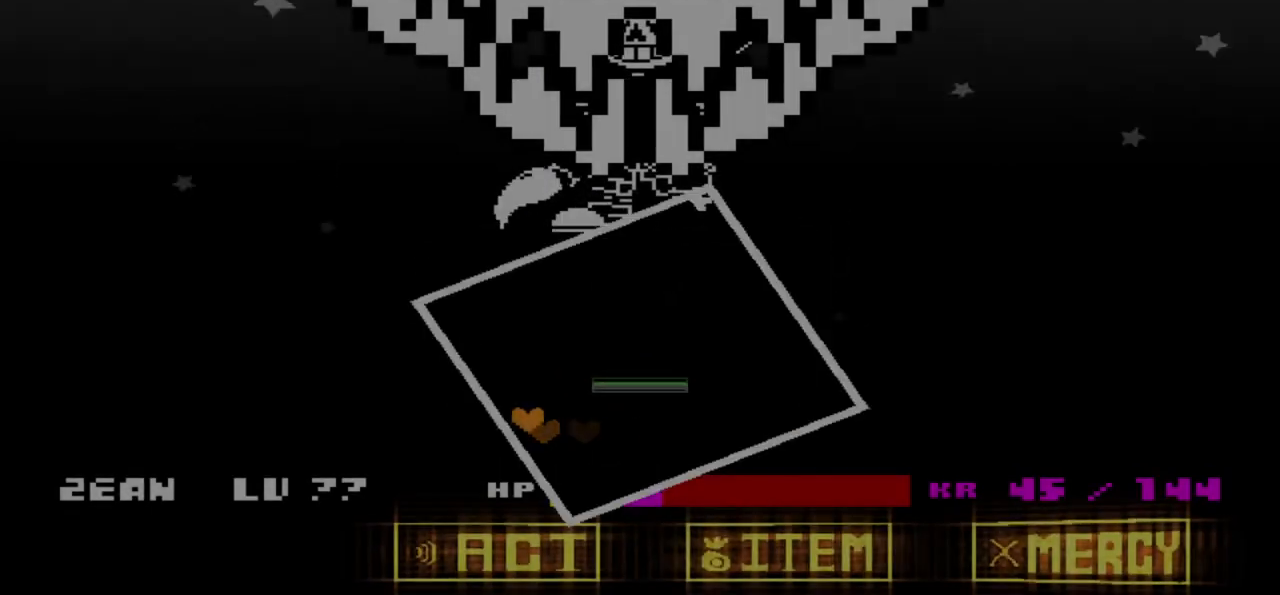
{"keys": ["right", "up"], "events": [[234, "right", "down"]]}
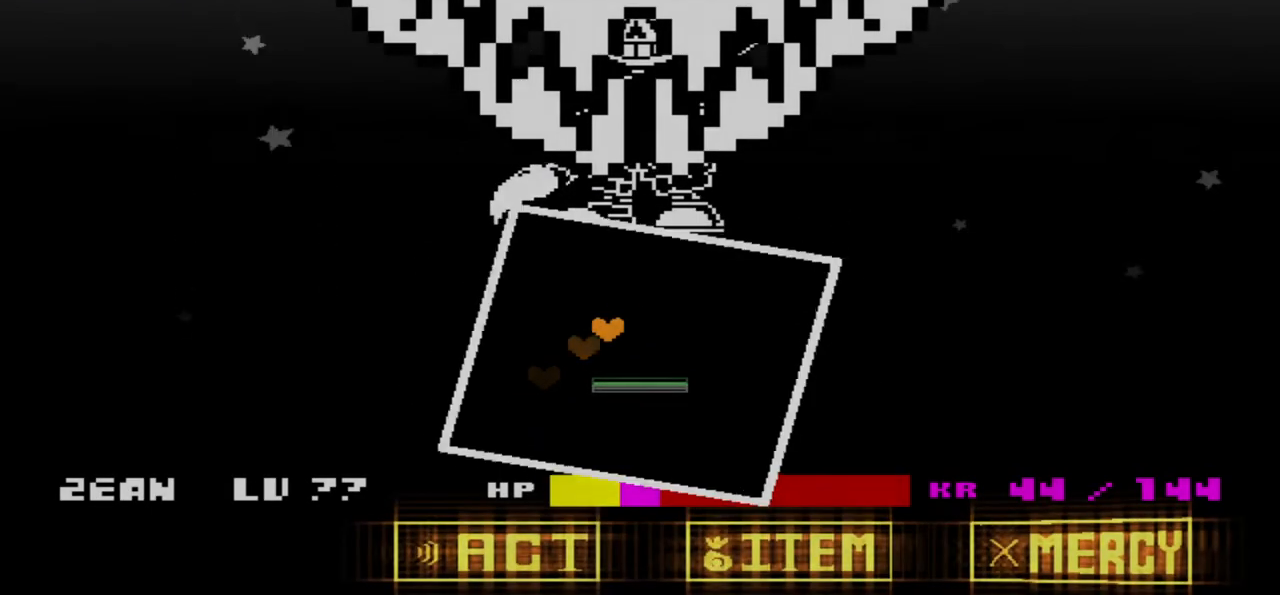
{"keys": ["down", "right"], "events": [[133, "left", "down"], [200, "right", "up"], [200, "up", "up"], [267, "down", "down"], [434, "left", "up"], [434, "right", "down"]]}
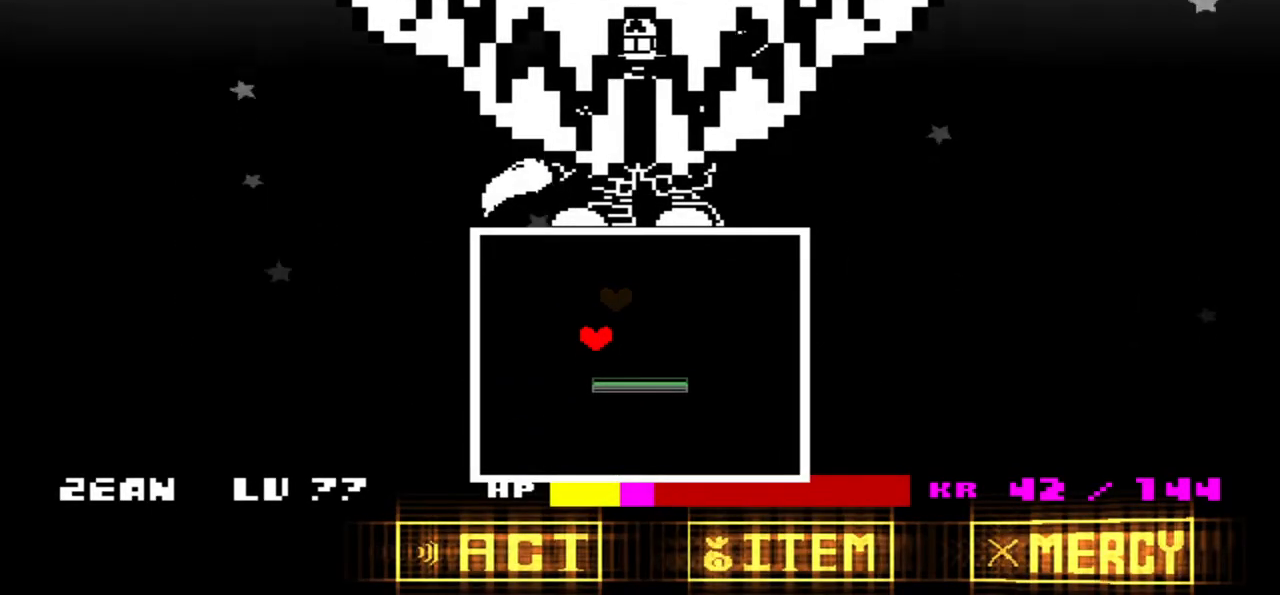
{"keys": [], "events": [[101, "down", "up"], [201, "up", "down"], [301, "left", "down"], [334, "right", "up"], [334, "up", "up"], [434, "left", "up"]]}